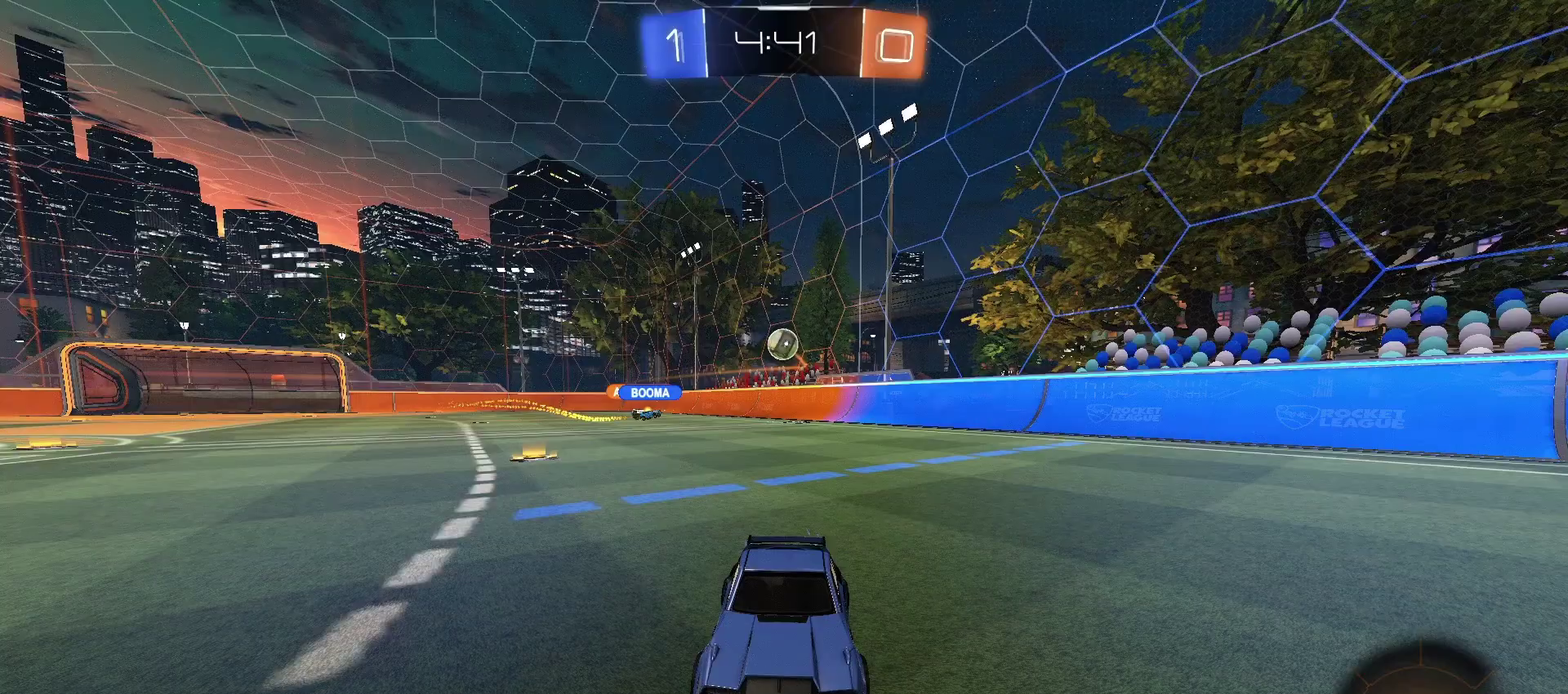
Gameplay with a controller (PlayStation layout); each line is a JSON object with the inputs held at the frame after it. "events" lists button and stick changes between this image and that frame as [ms after this image, input, new state], when the widget could be followed in between. Not read: L1 R1.
{"buttons": ["TRIANGLE"], "left_stick": "center", "right_stick": "center", "events": [[467, "TRIANGLE", "down"]]}
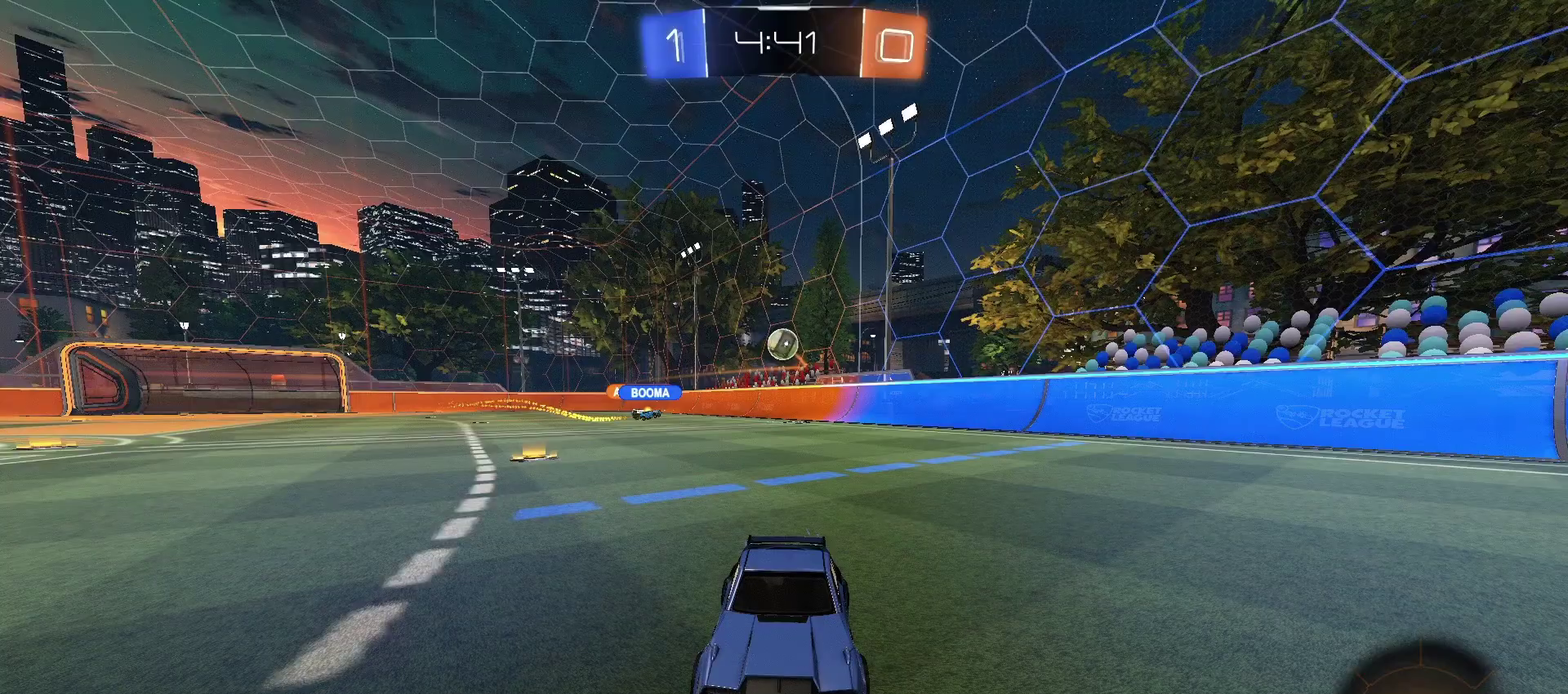
{"buttons": [], "left_stick": "center", "right_stick": "center", "events": [[50, "TRIANGLE", "up"]]}
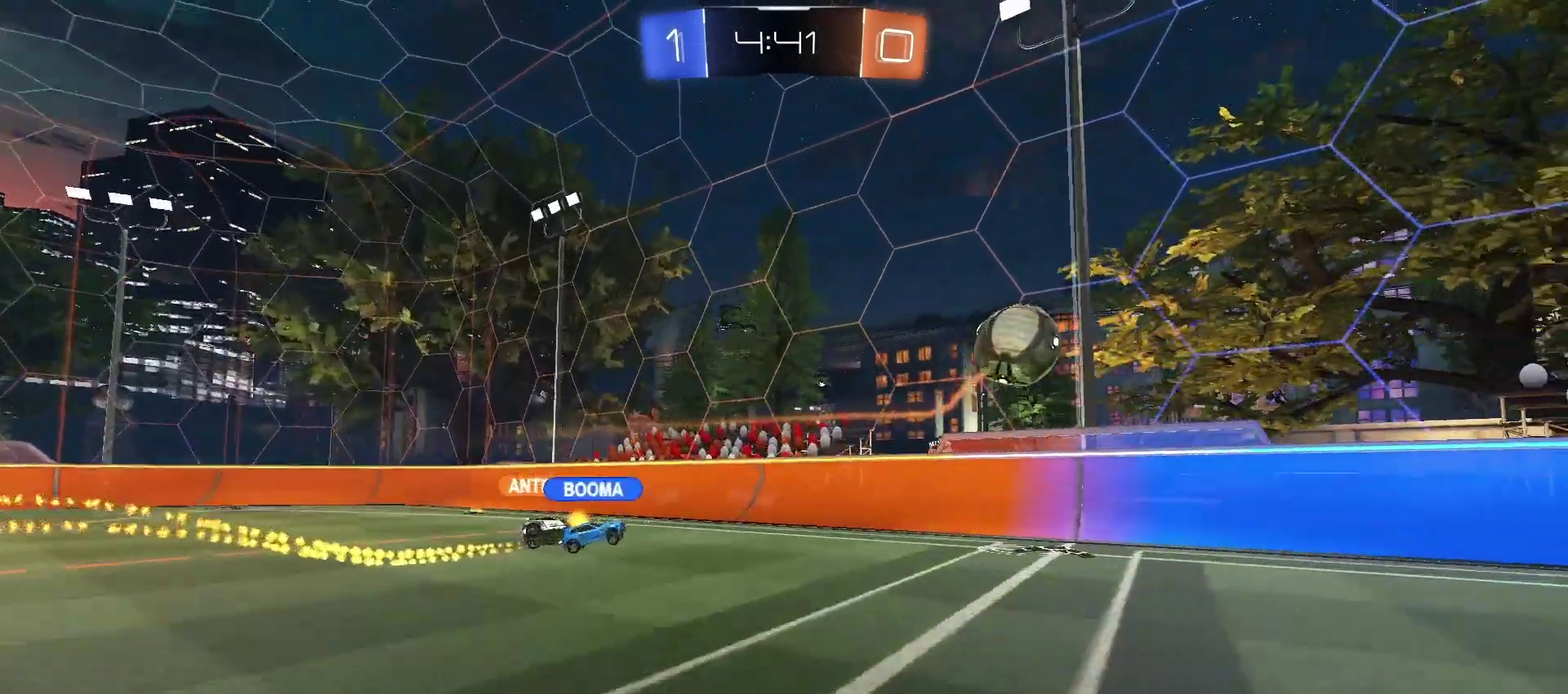
{"buttons": [], "left_stick": "down-left", "right_stick": "center", "events": [[133, "TRIANGLE", "down"], [217, "TRIANGLE", "up"], [233, "left_stick", "down-left"]]}
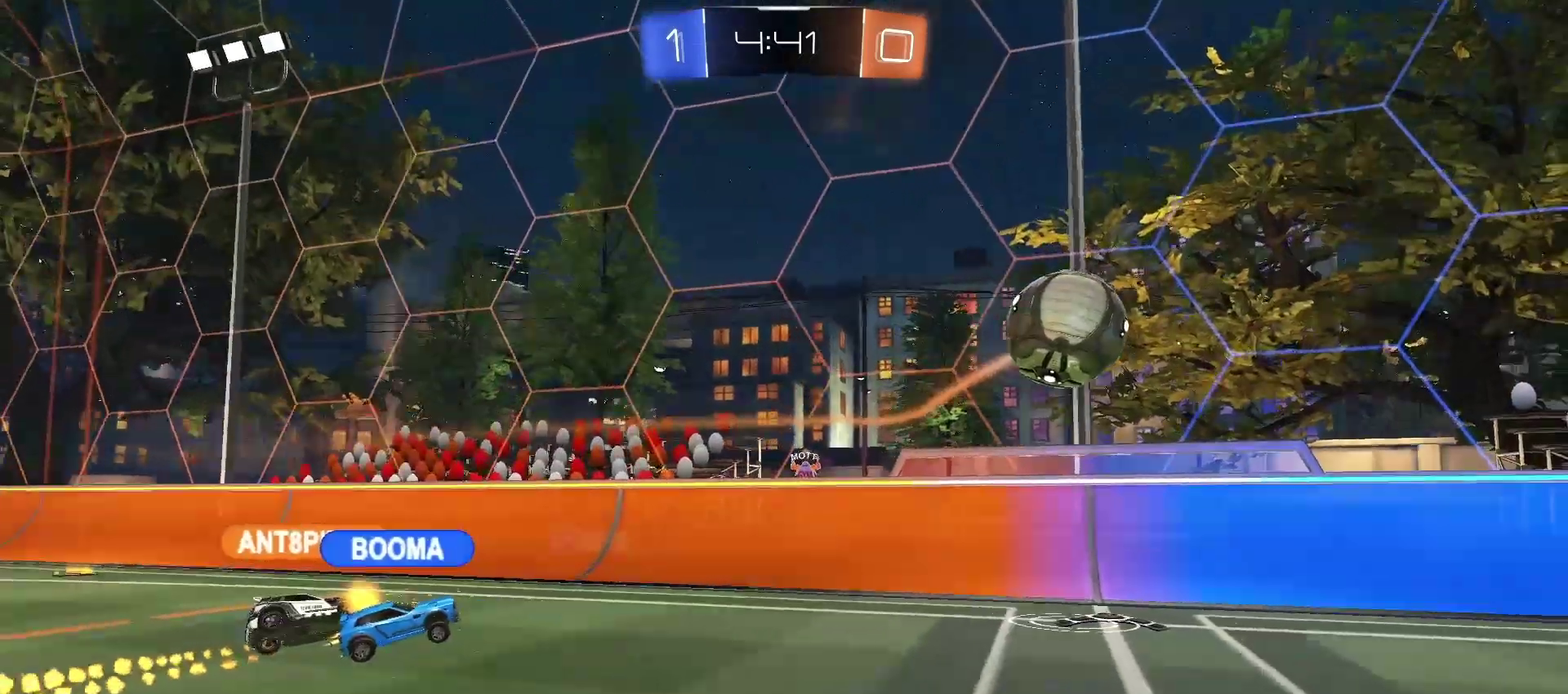
{"buttons": ["R2"], "left_stick": "center", "right_stick": "right", "events": [[17, "right_stick", "down-right"], [183, "R2", "down"], [300, "right_stick", "right"], [450, "left_stick", "center"]]}
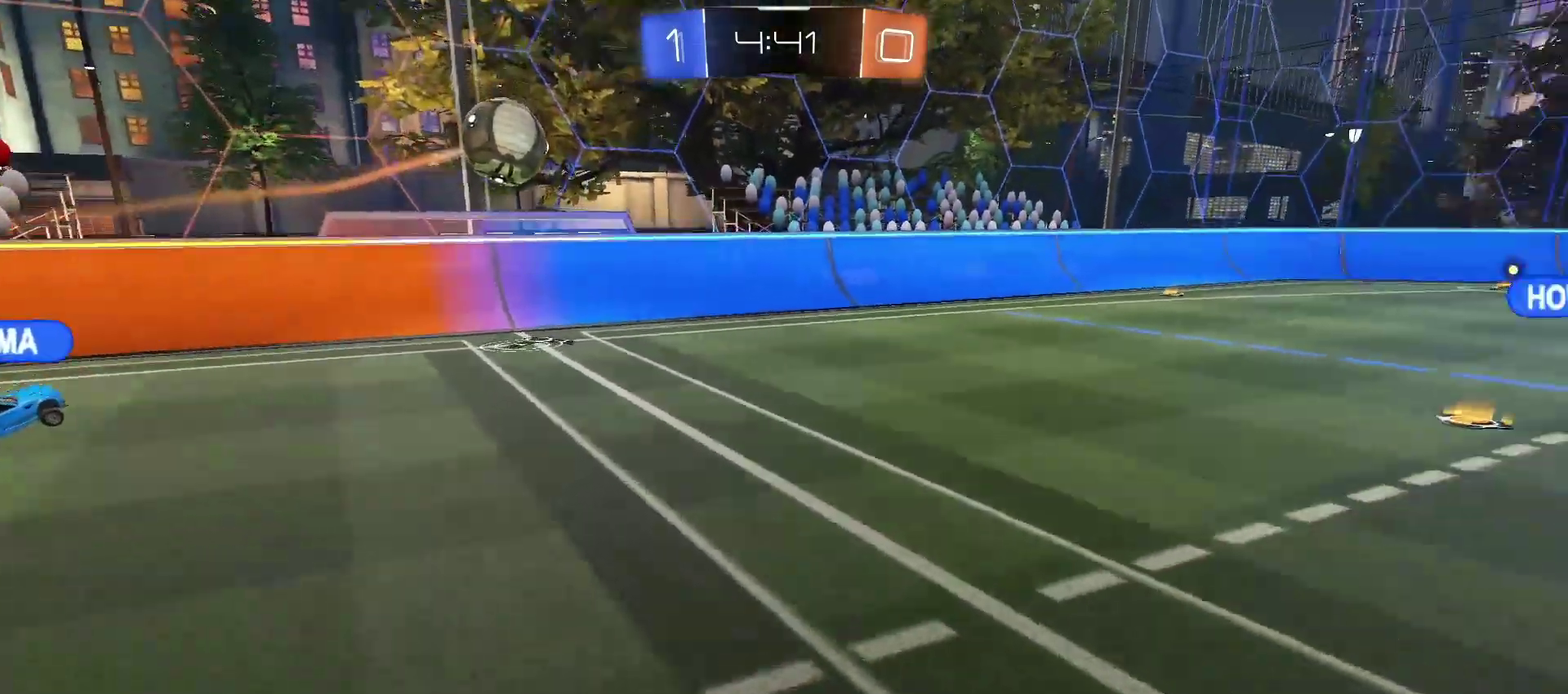
{"buttons": [], "left_stick": "center", "right_stick": "center", "events": [[83, "DPAD_LEFT", "down"], [117, "R2", "up"], [117, "right_stick", "center"], [200, "DPAD_LEFT", "up"]]}
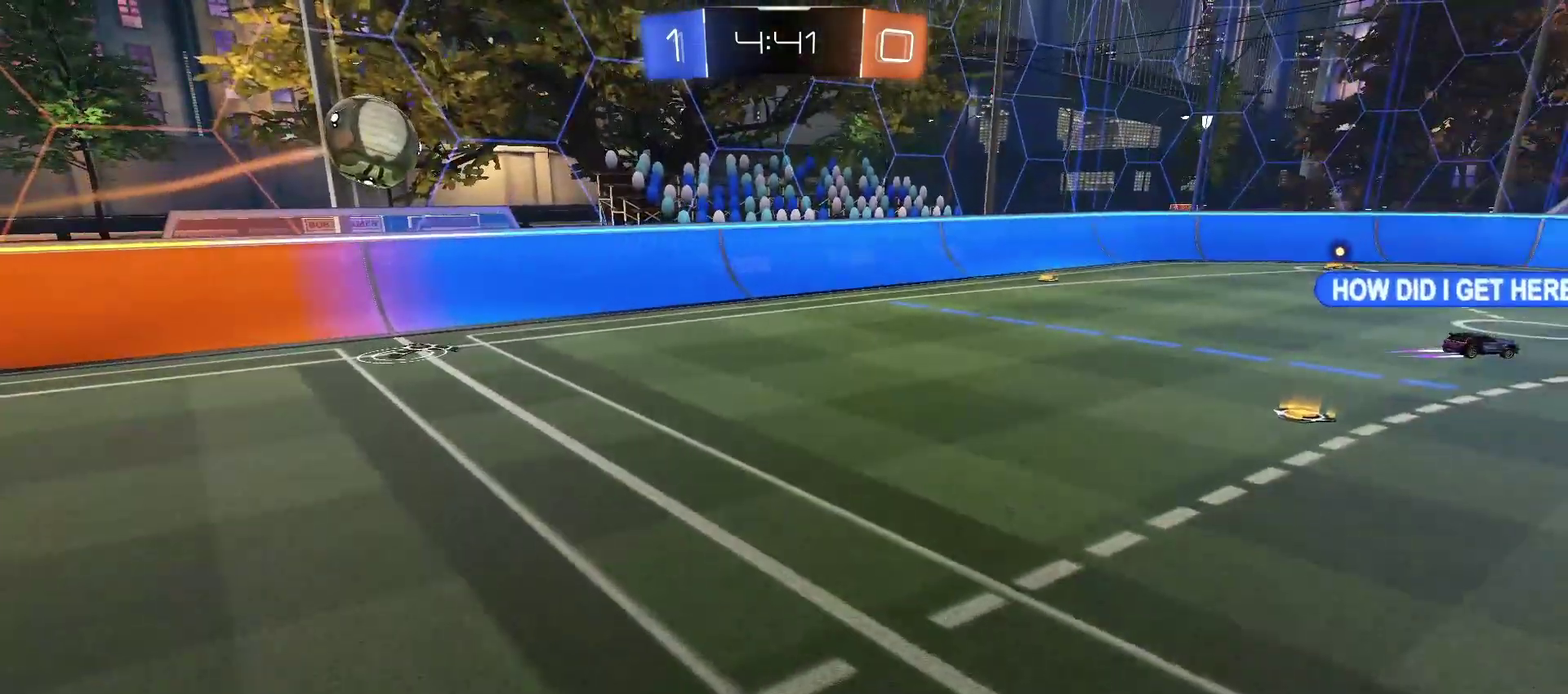
{"buttons": [], "left_stick": "left", "right_stick": "center", "events": [[33, "left_stick", "down-left"], [133, "left_stick", "left"], [400, "CROSS", "down"], [500, "CROSS", "up"]]}
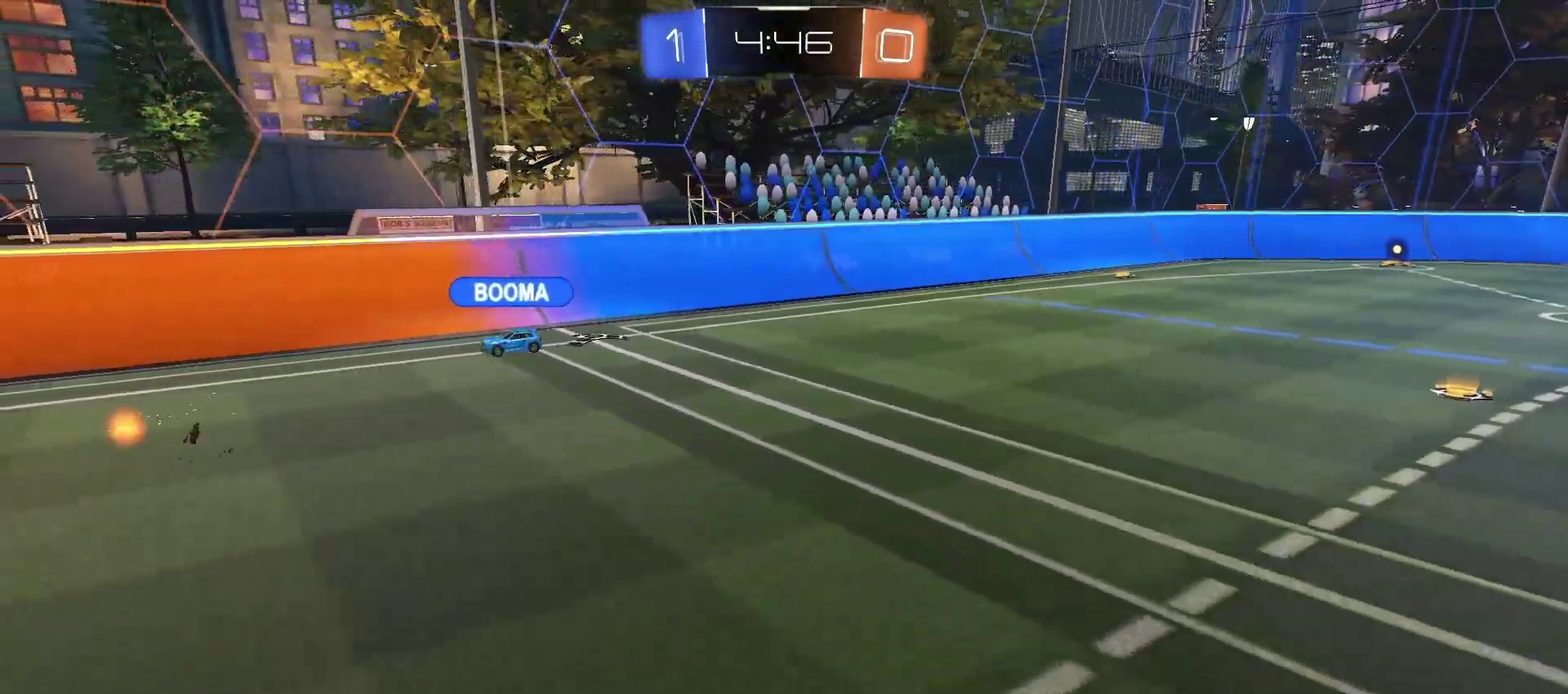
{"buttons": ["R2"], "left_stick": "left", "right_stick": "center", "events": [[200, "right_stick", "down-right"], [333, "R2", "down"], [367, "right_stick", "center"]]}
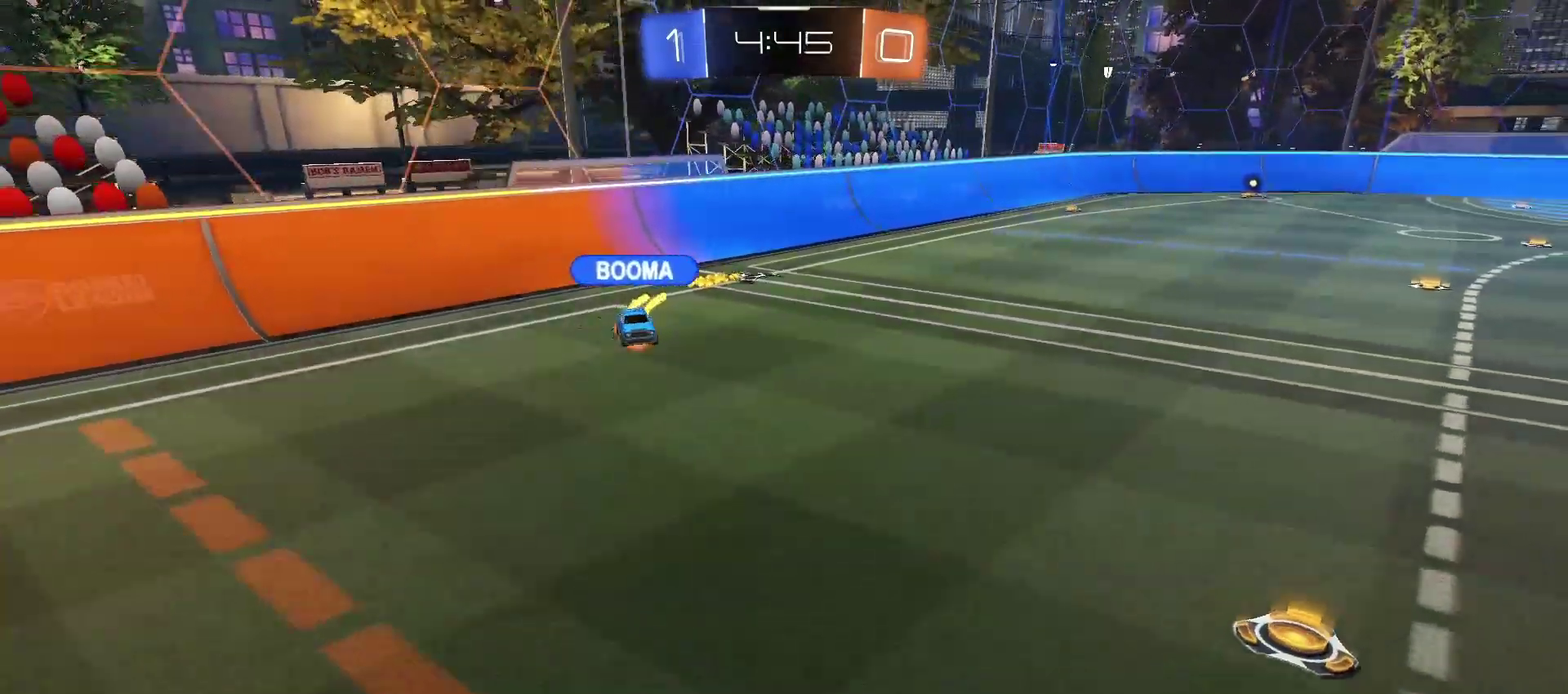
{"buttons": ["R2"], "left_stick": "left", "right_stick": "center", "events": []}
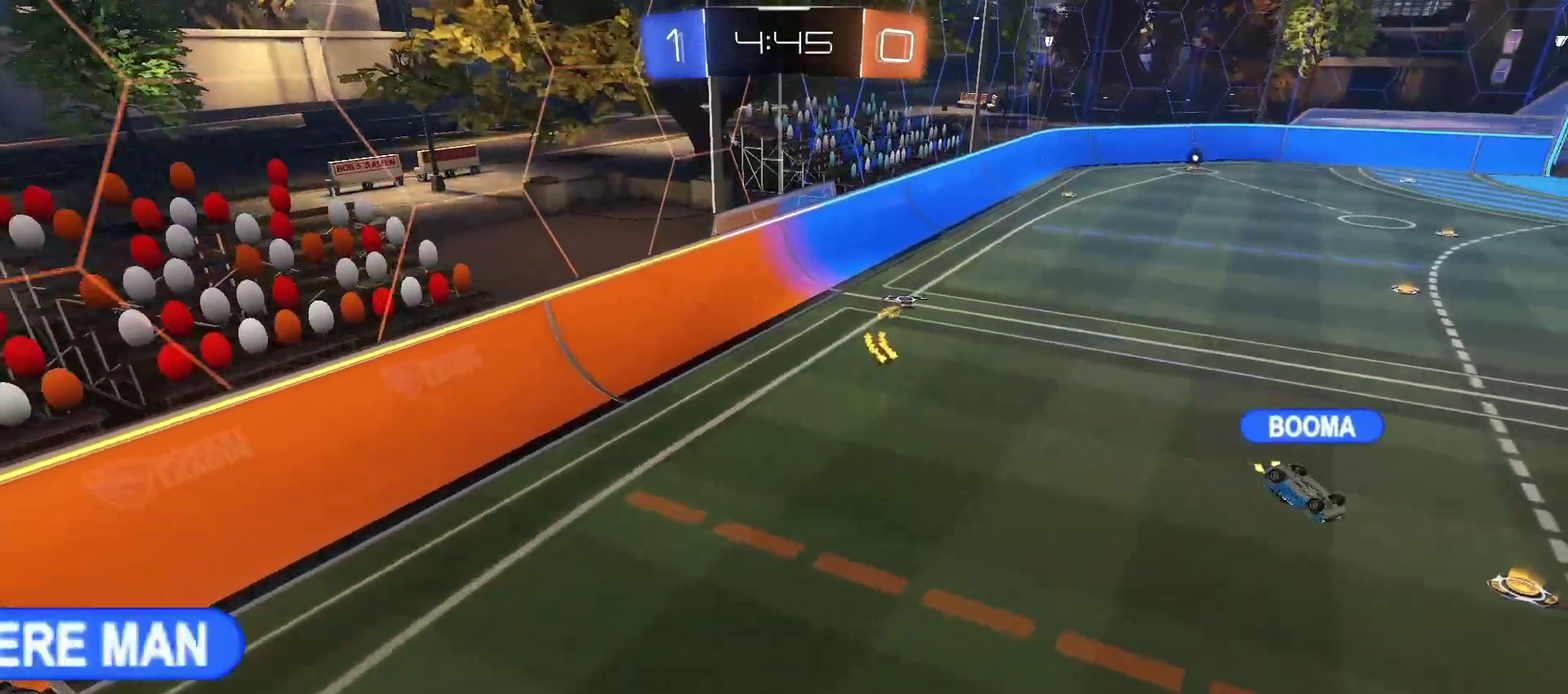
{"buttons": [], "left_stick": "left", "right_stick": "down-right", "events": [[167, "right_stick", "down-right"], [250, "R2", "up"]]}
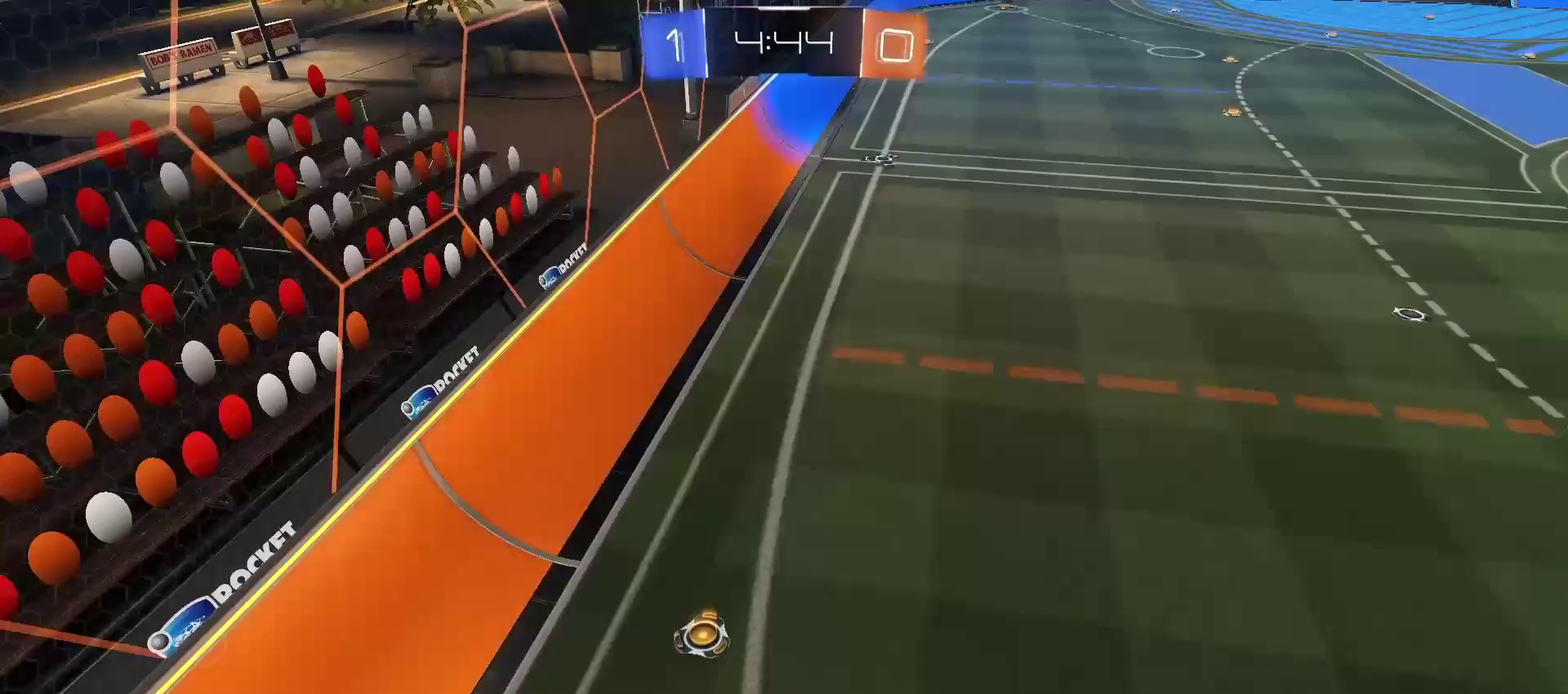
{"buttons": ["TRIANGLE"], "left_stick": "center", "right_stick": "center", "events": [[167, "right_stick", "center"], [250, "left_stick", "center"], [317, "TRIANGLE", "down"], [367, "TRIANGLE", "up"], [483, "TRIANGLE", "down"]]}
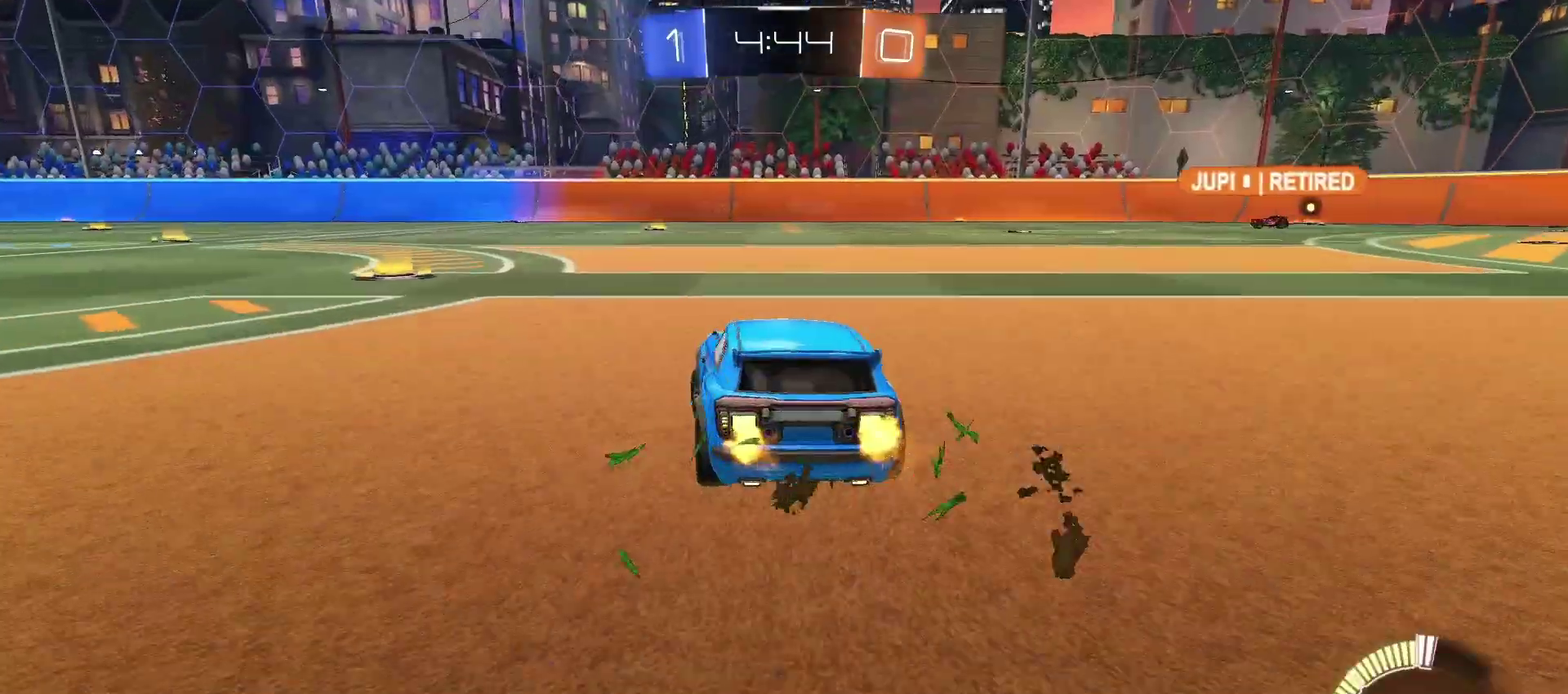
{"buttons": [], "left_stick": "center", "right_stick": "center", "events": [[50, "TRIANGLE", "up"], [117, "TRIANGLE", "down"], [167, "TRIANGLE", "up"]]}
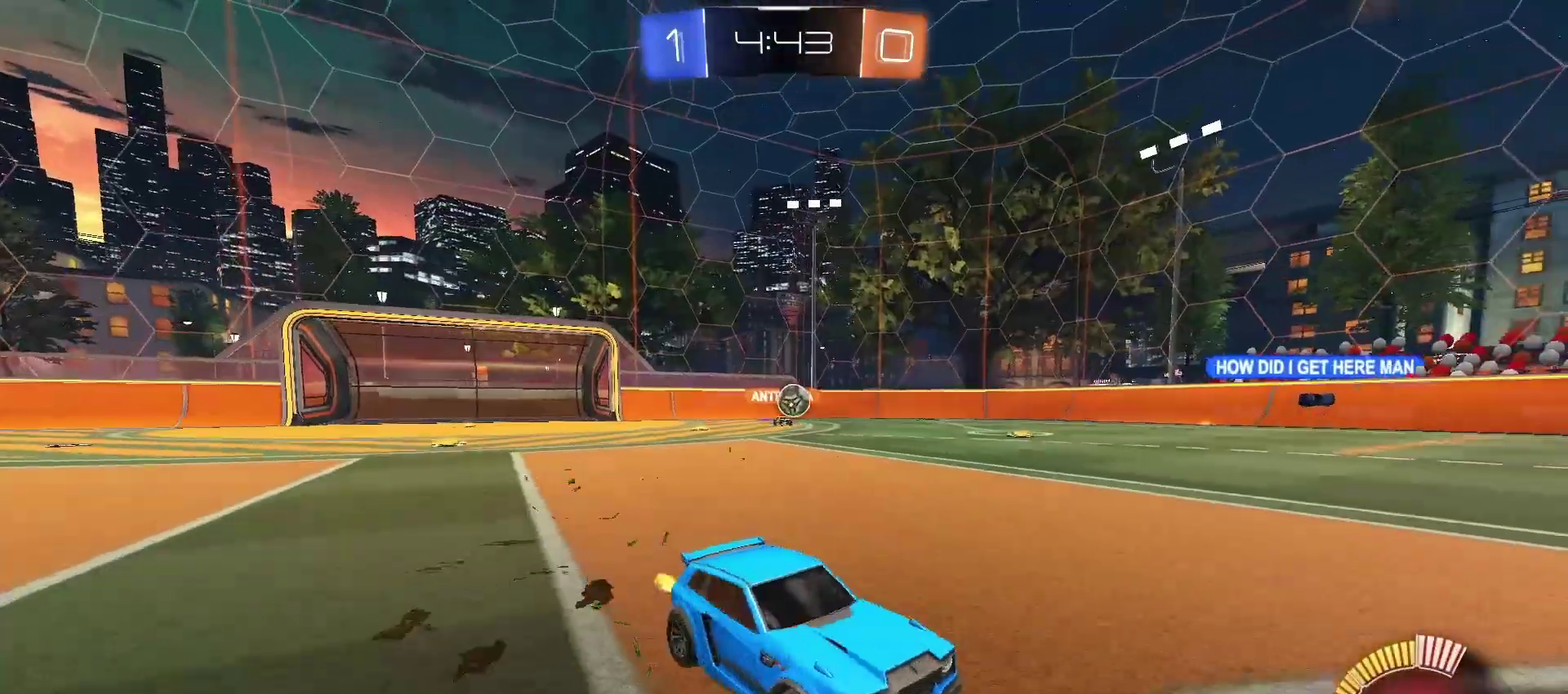
{"buttons": [], "left_stick": "center", "right_stick": "center", "events": [[17, "SQUARE", "down"], [83, "SQUARE", "up"]]}
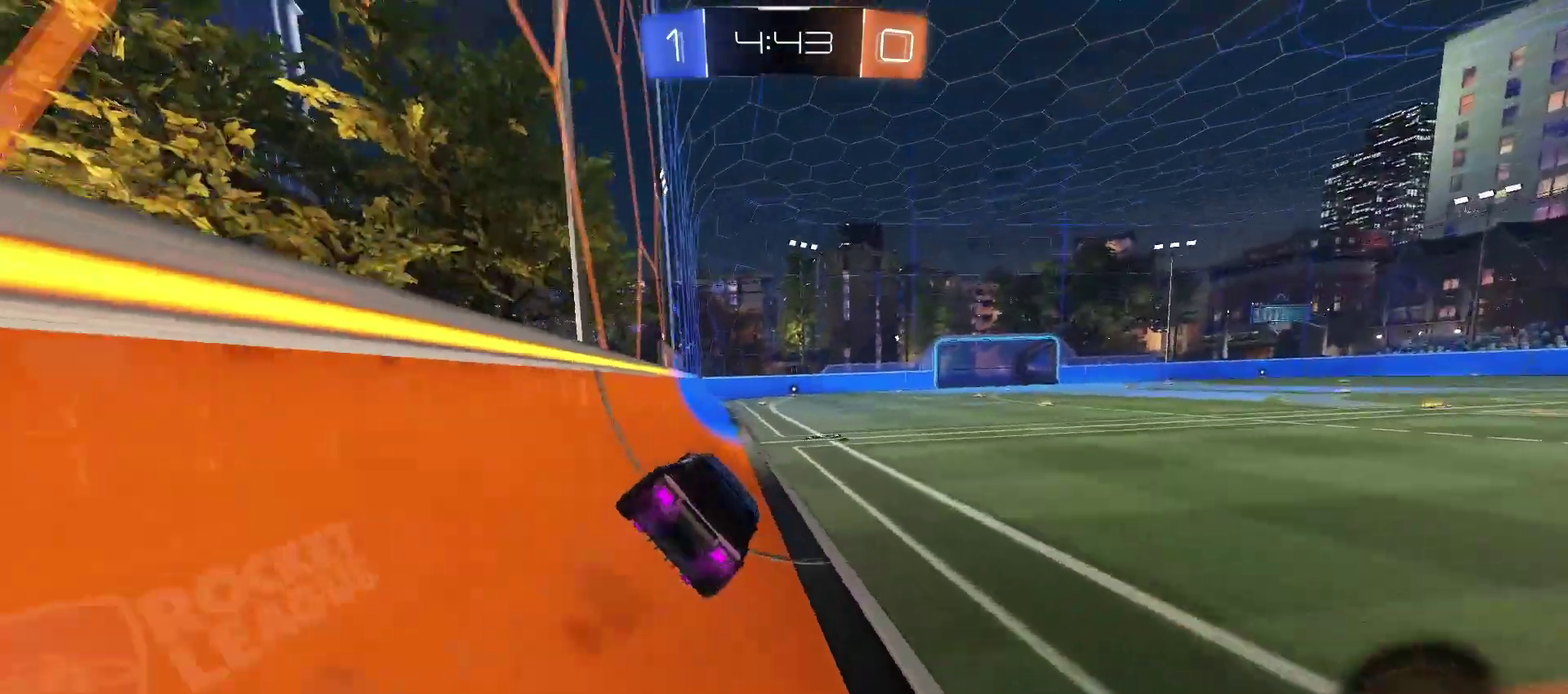
{"buttons": [], "left_stick": "center", "right_stick": "center", "events": []}
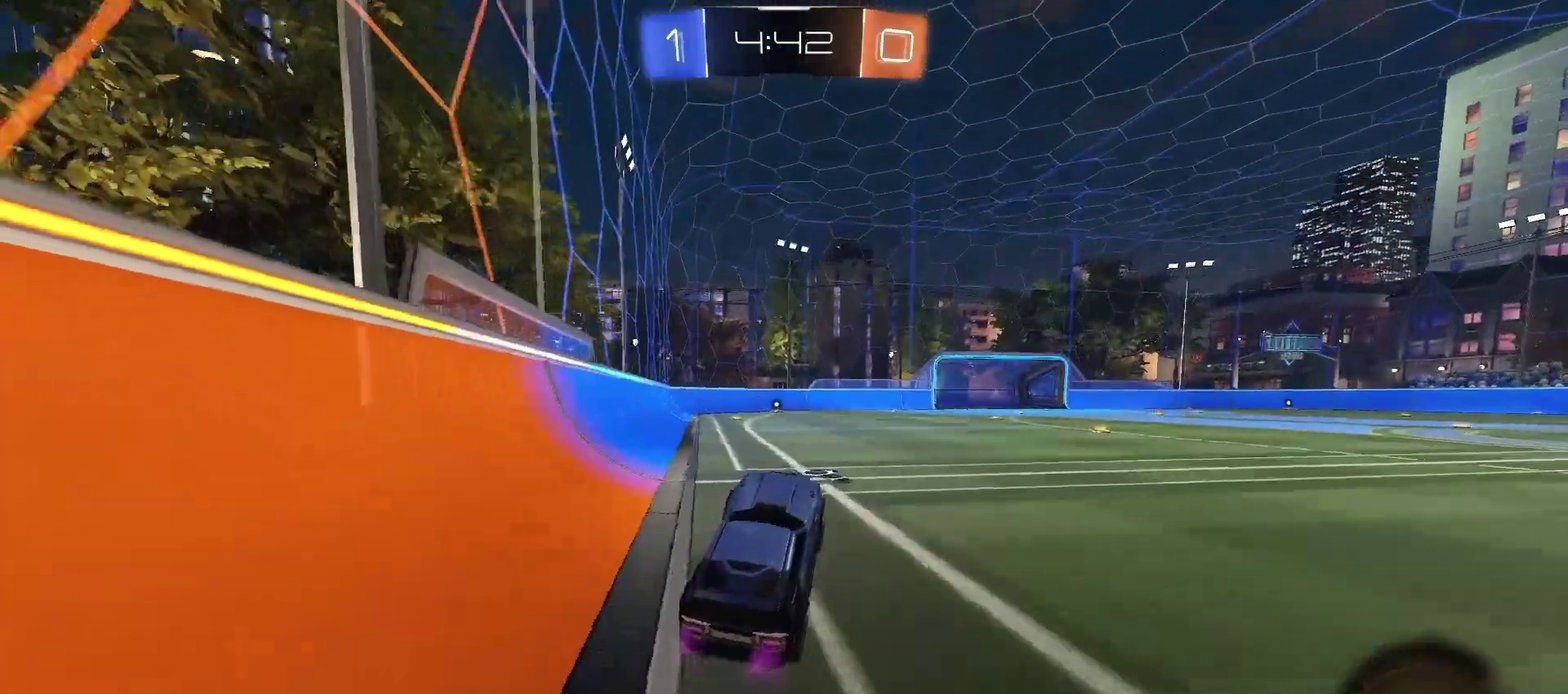
{"buttons": ["CROSS"], "left_stick": "center", "right_stick": "center", "events": [[333, "CROSS", "down"]]}
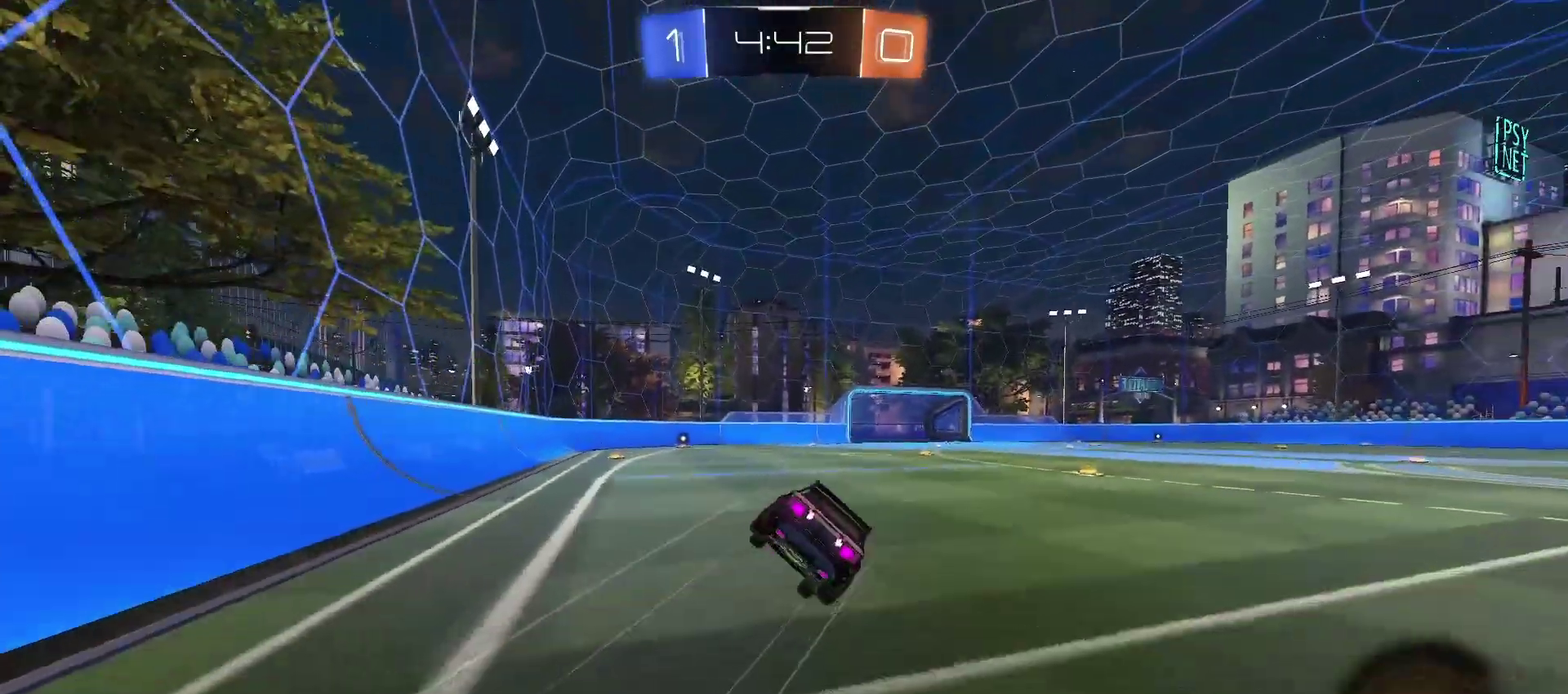
{"buttons": [], "left_stick": "center", "right_stick": "center", "events": [[33, "CROSS", "up"]]}
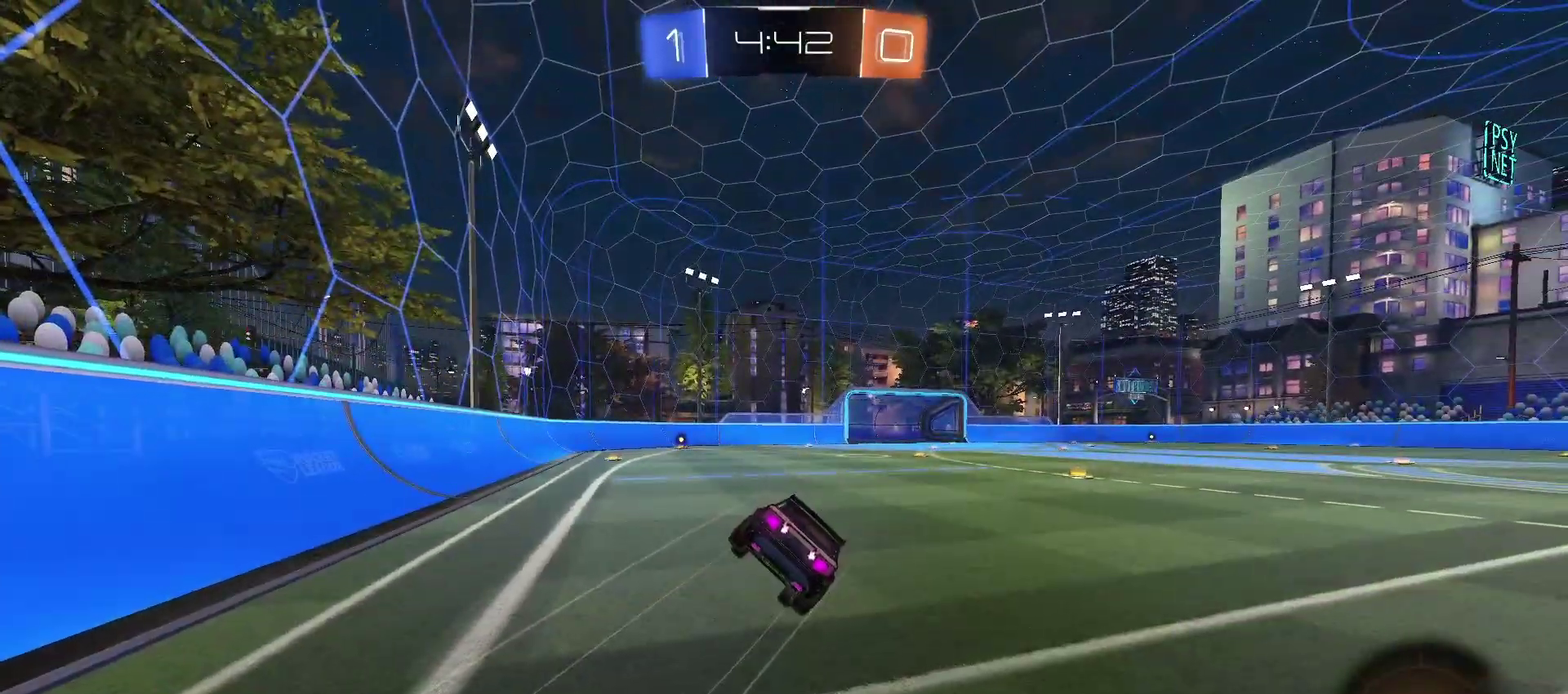
{"buttons": ["TRIANGLE"], "left_stick": "center", "right_stick": "center", "events": [[500, "TRIANGLE", "down"]]}
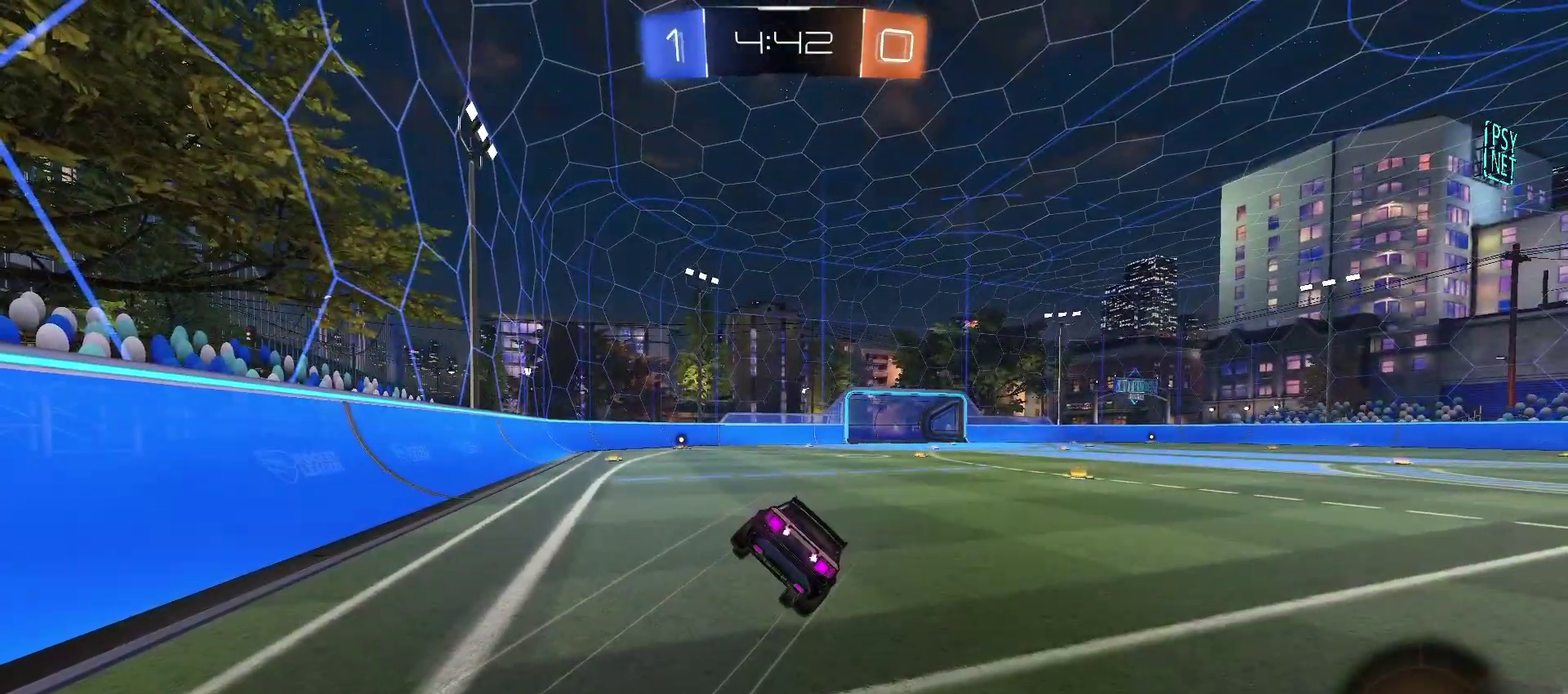
{"buttons": ["R2"], "left_stick": "down-left", "right_stick": "center", "events": [[17, "R2", "down"], [83, "TRIANGLE", "up"], [167, "left_stick", "down-left"], [283, "TRIANGLE", "down"], [367, "TRIANGLE", "up"]]}
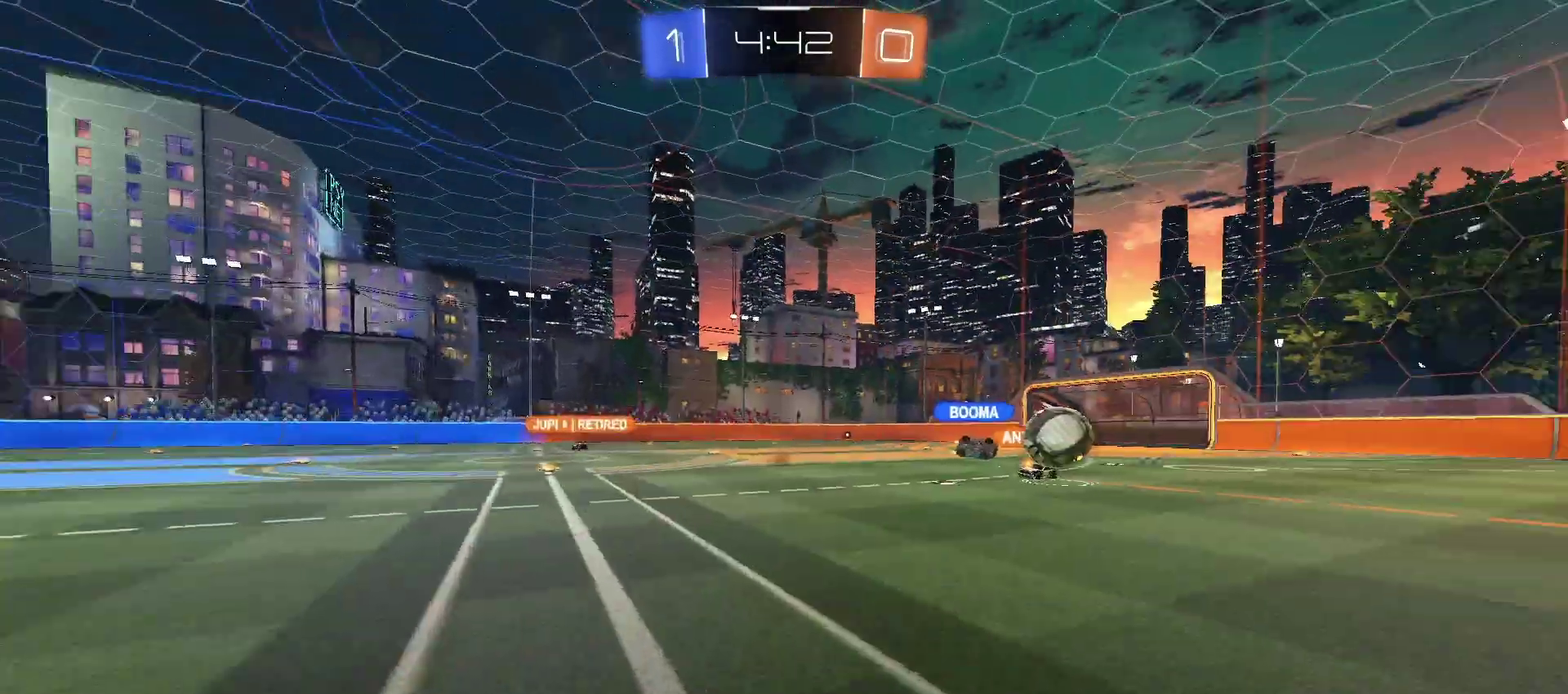
{"buttons": ["R2"], "left_stick": "down", "right_stick": "down-left", "events": [[183, "TRIANGLE", "down"], [250, "TRIANGLE", "up"], [283, "left_stick", "down"], [300, "right_stick", "down"], [367, "right_stick", "down-left"]]}